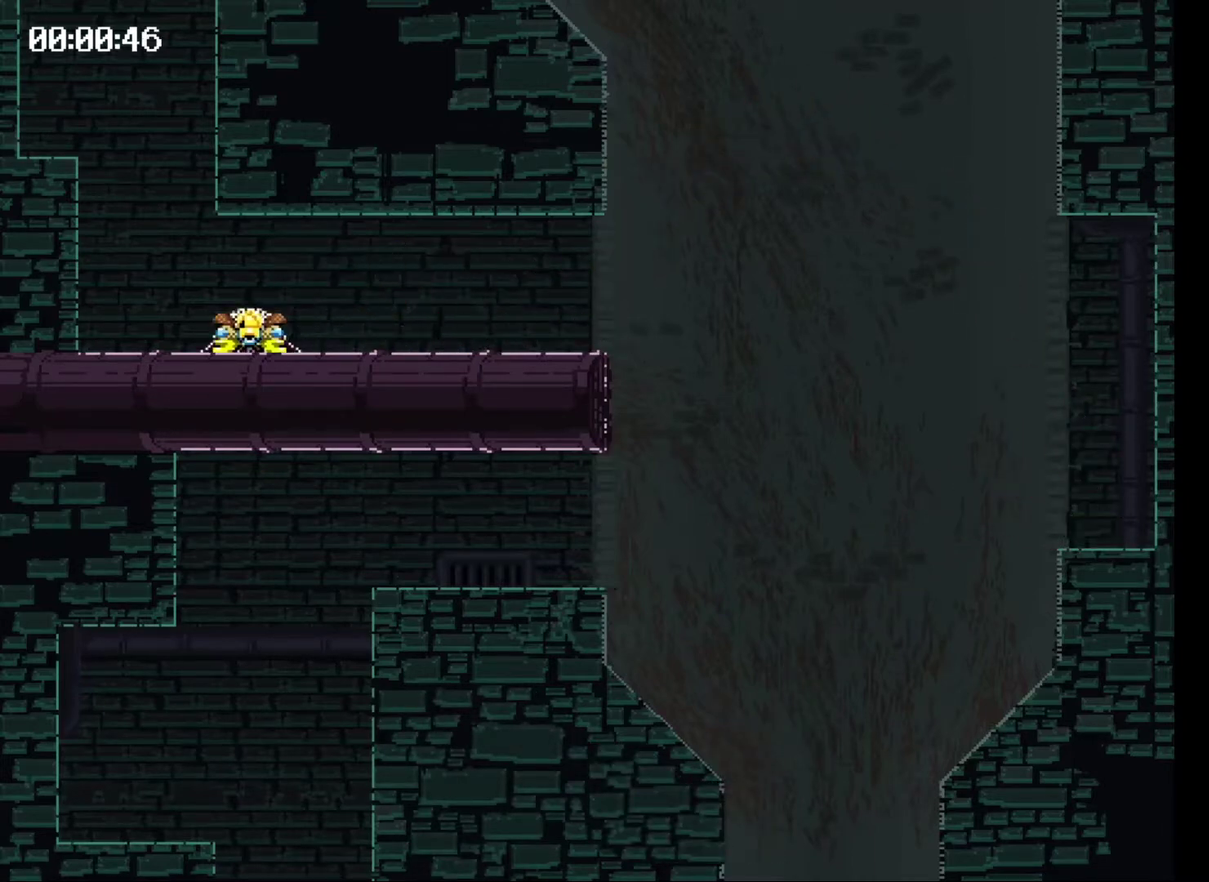
Gameplay with a controller (Xbox layout); each line is a JSON object with the inputs held at the frame after it. "events" lists button and stick changes between this image and that frame as [ms after this image, input, new state], when the widget could be followed in between. Not read: L3 R1 R3 left_stick right_stick.
{"buttons": ["X", "DPAD_RIGHT"], "events": [[300, "DPAD_LEFT", "up"], [433, "DPAD_RIGHT", "down"], [433, "X", "down"]]}
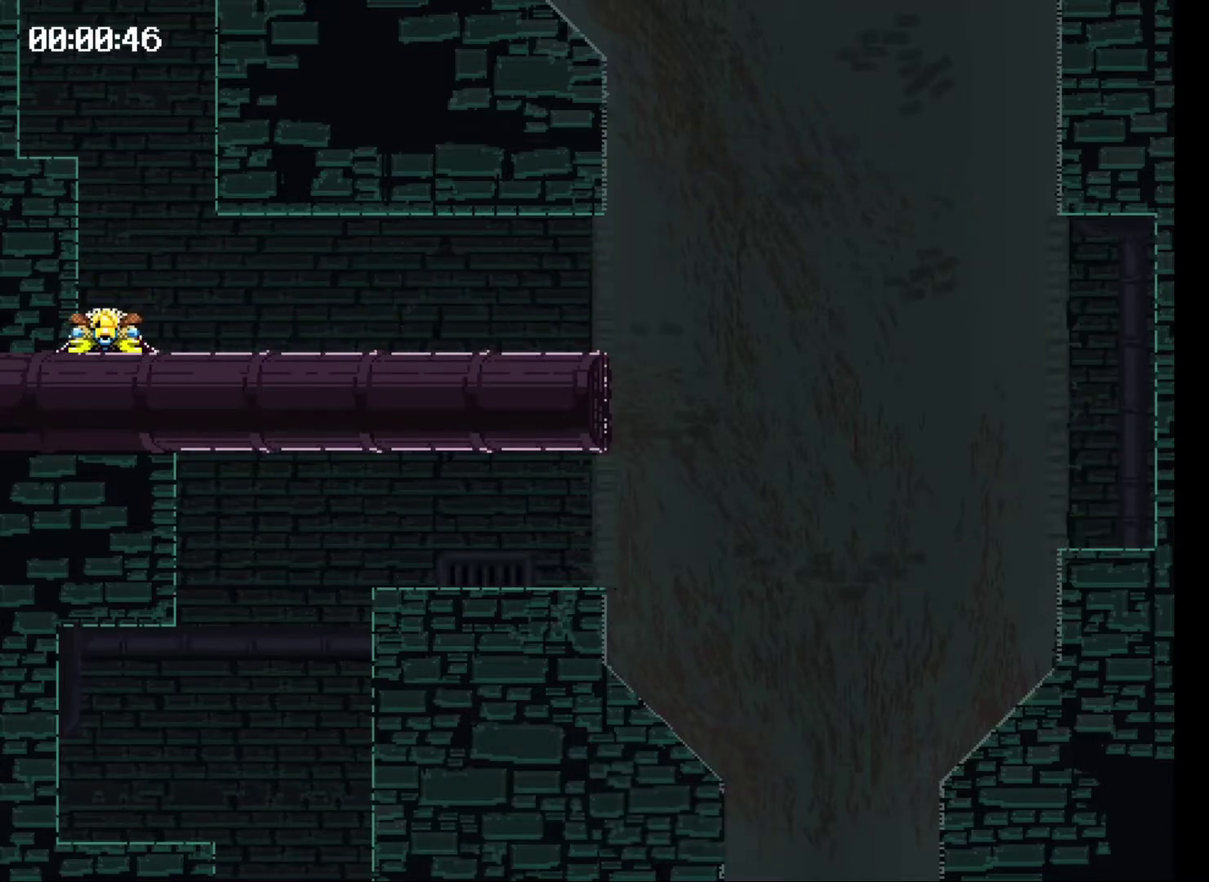
{"buttons": [], "events": [[400, "DPAD_RIGHT", "up"], [400, "X", "up"]]}
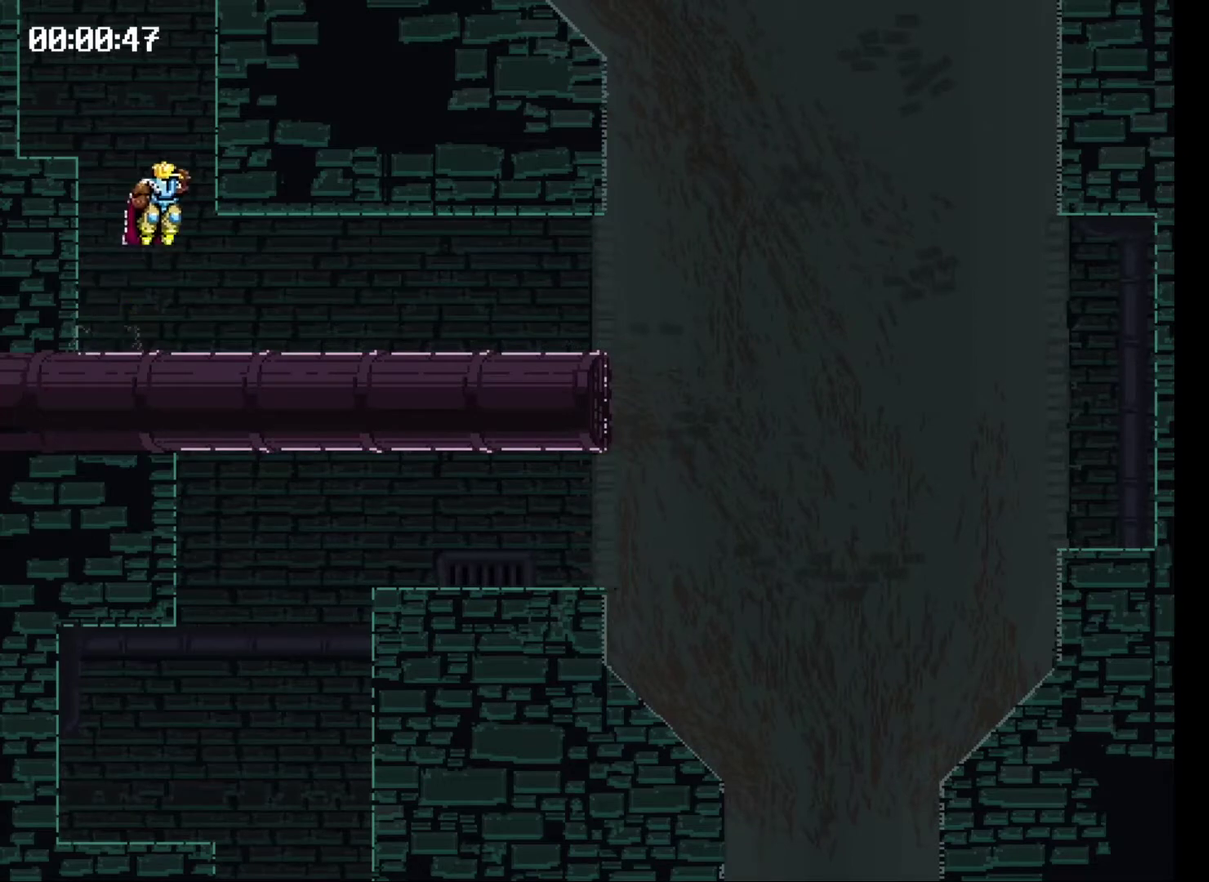
{"buttons": ["X", "DPAD_LEFT"], "events": [[133, "DPAD_LEFT", "down"], [167, "X", "down"]]}
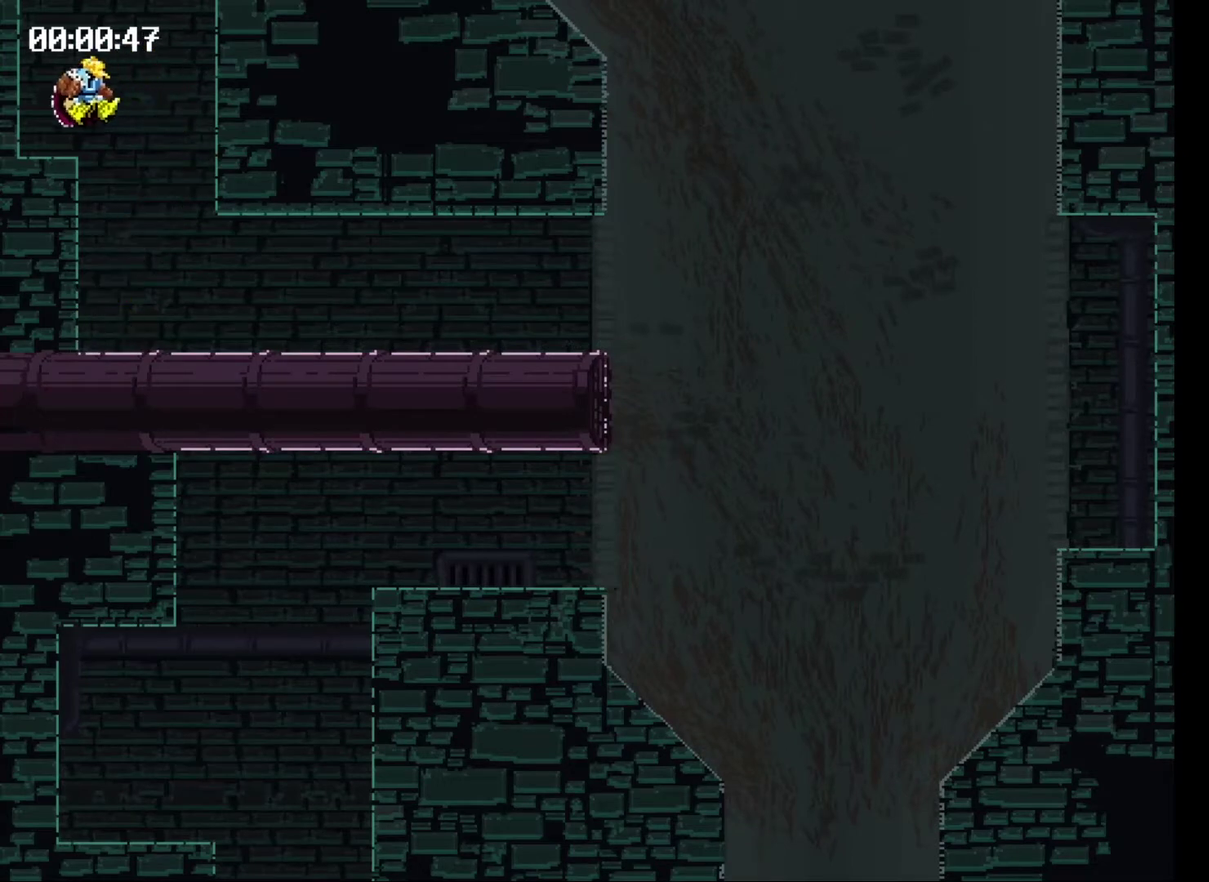
{"buttons": ["X", "DPAD_LEFT"], "events": []}
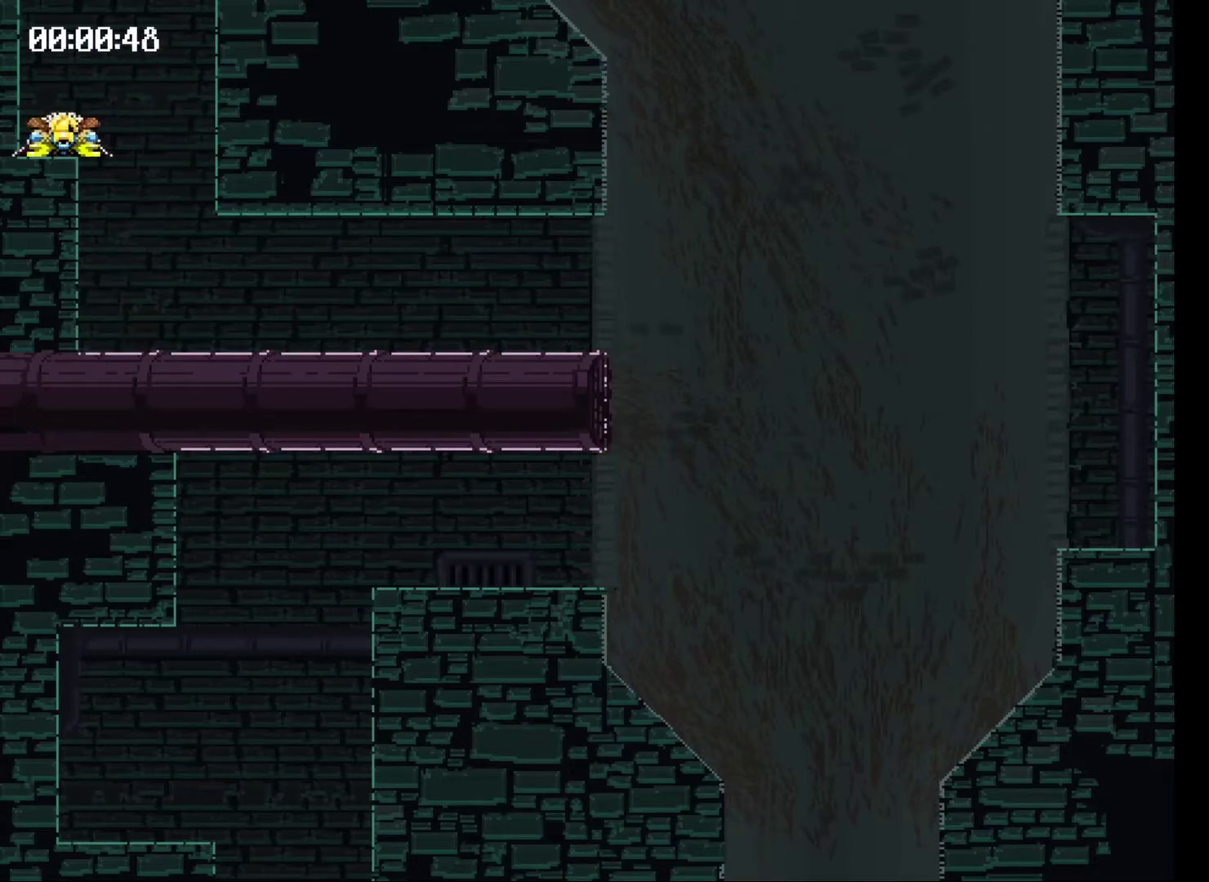
{"buttons": [], "events": [[433, "DPAD_LEFT", "up"], [433, "X", "up"]]}
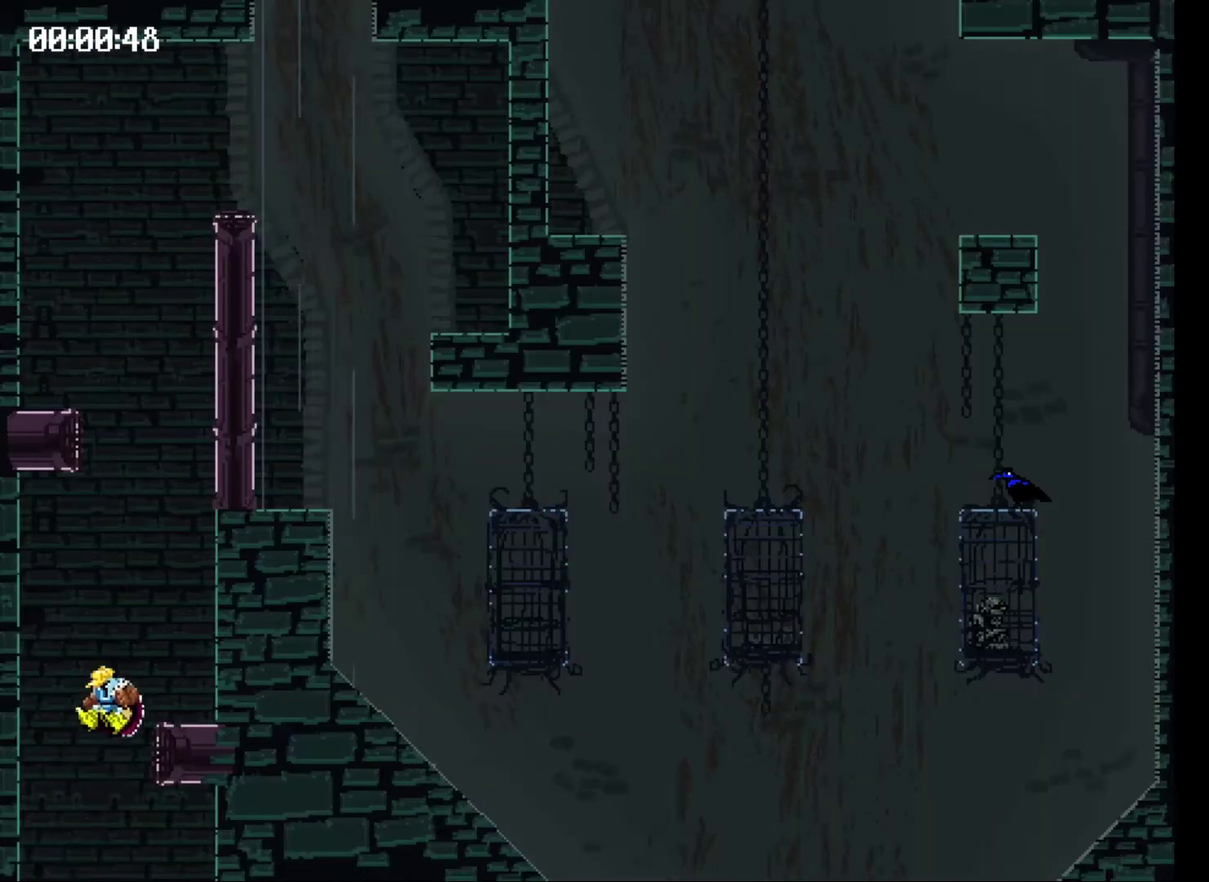
{"buttons": ["X", "DPAD_RIGHT"], "events": [[167, "DPAD_RIGHT", "down"], [167, "X", "down"]]}
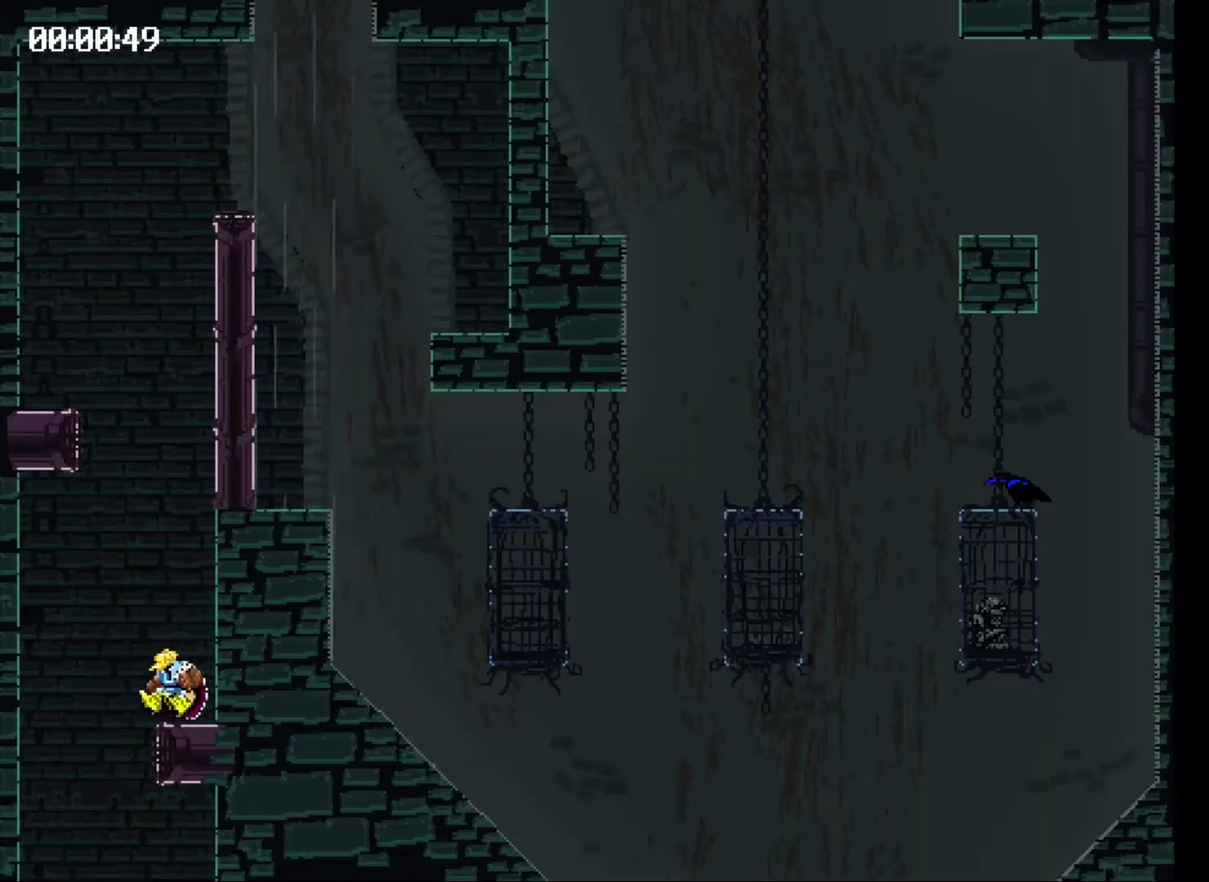
{"buttons": ["X", "DPAD_RIGHT"], "events": []}
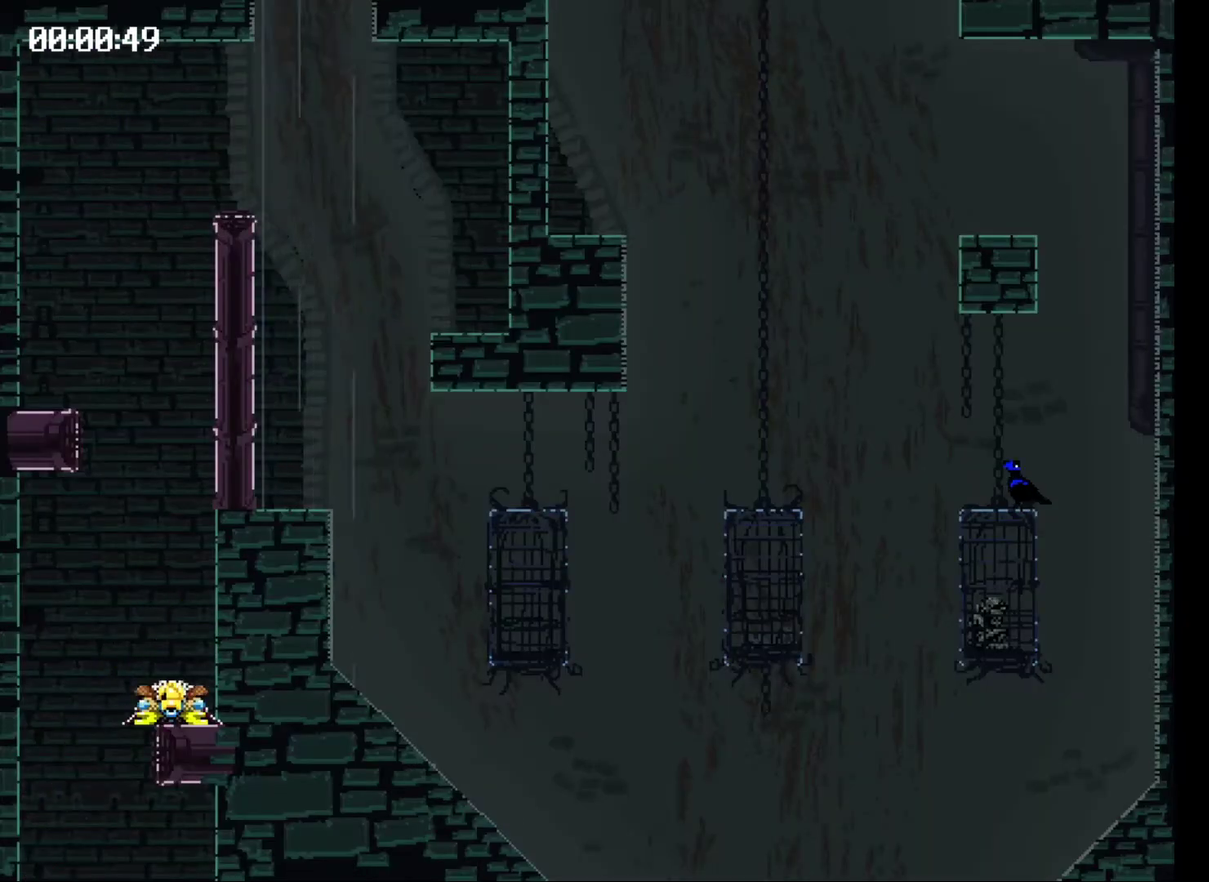
{"buttons": [], "events": [[433, "DPAD_RIGHT", "up"], [433, "X", "up"]]}
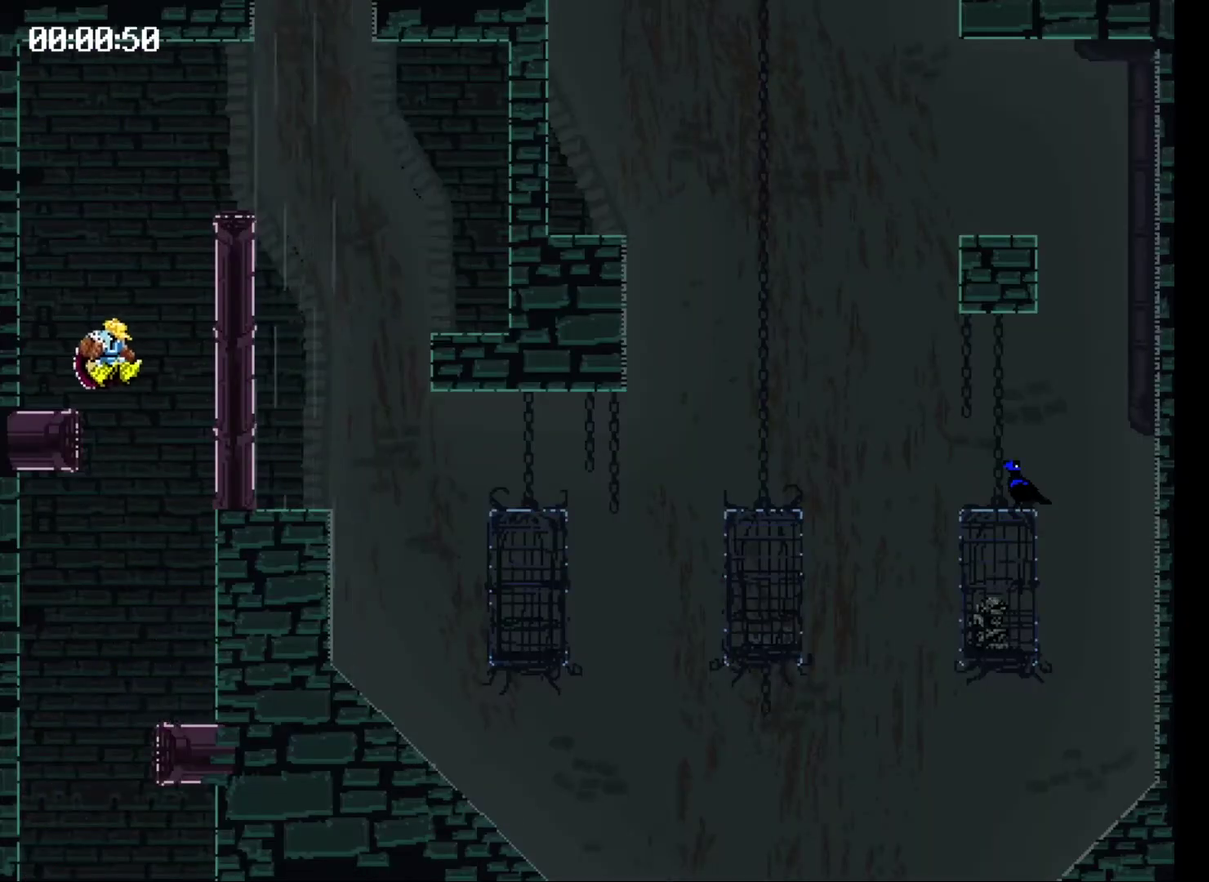
{"buttons": ["X", "DPAD_RIGHT"], "events": [[333, "DPAD_RIGHT", "down"], [333, "X", "down"]]}
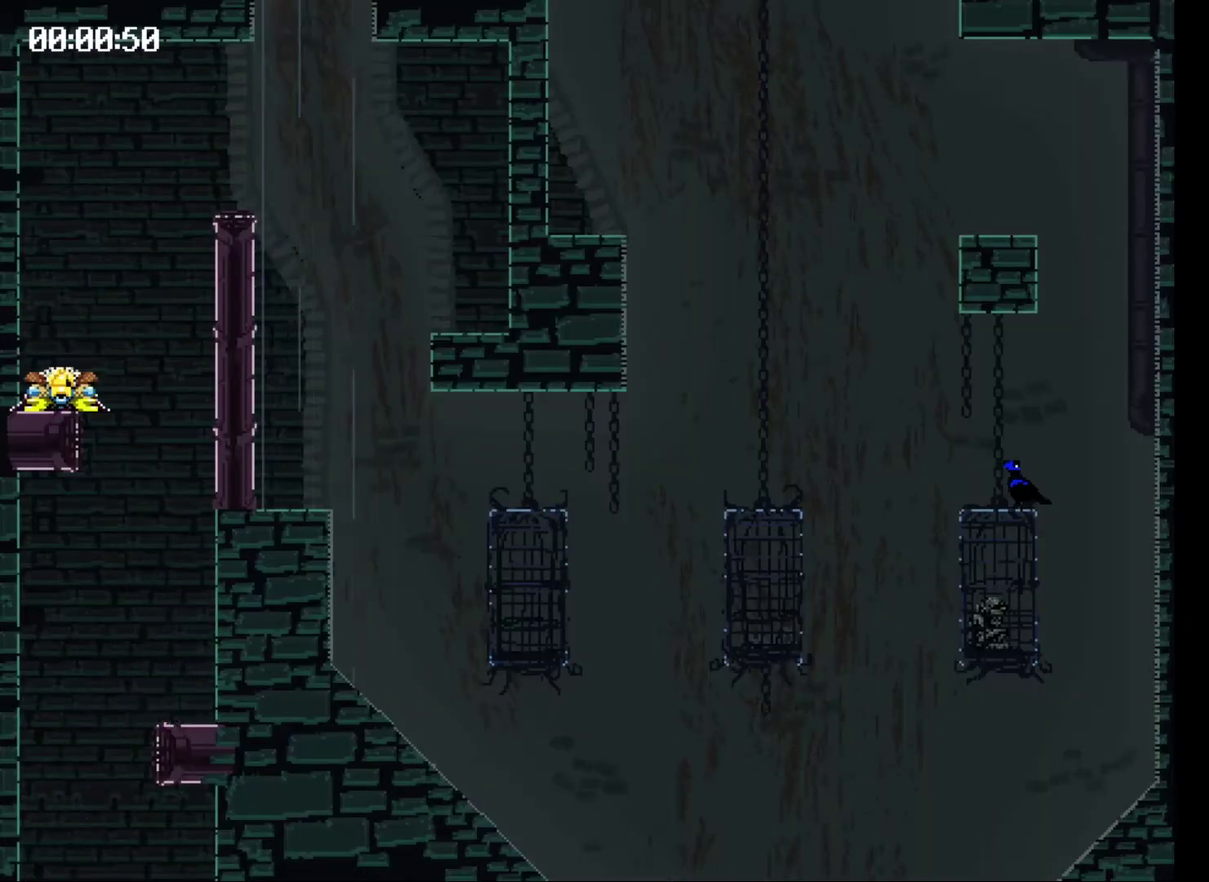
{"buttons": [], "events": [[467, "DPAD_RIGHT", "up"], [467, "X", "up"]]}
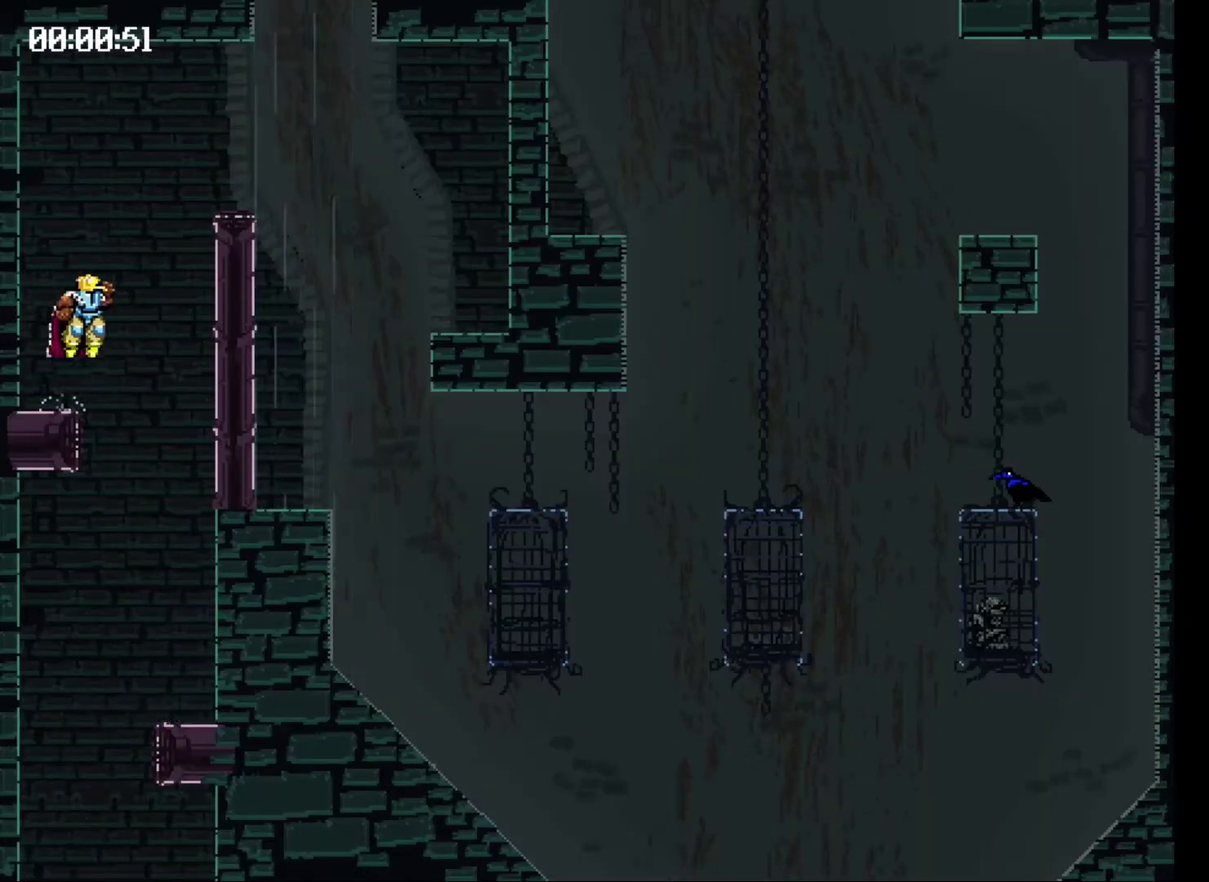
{"buttons": [], "events": []}
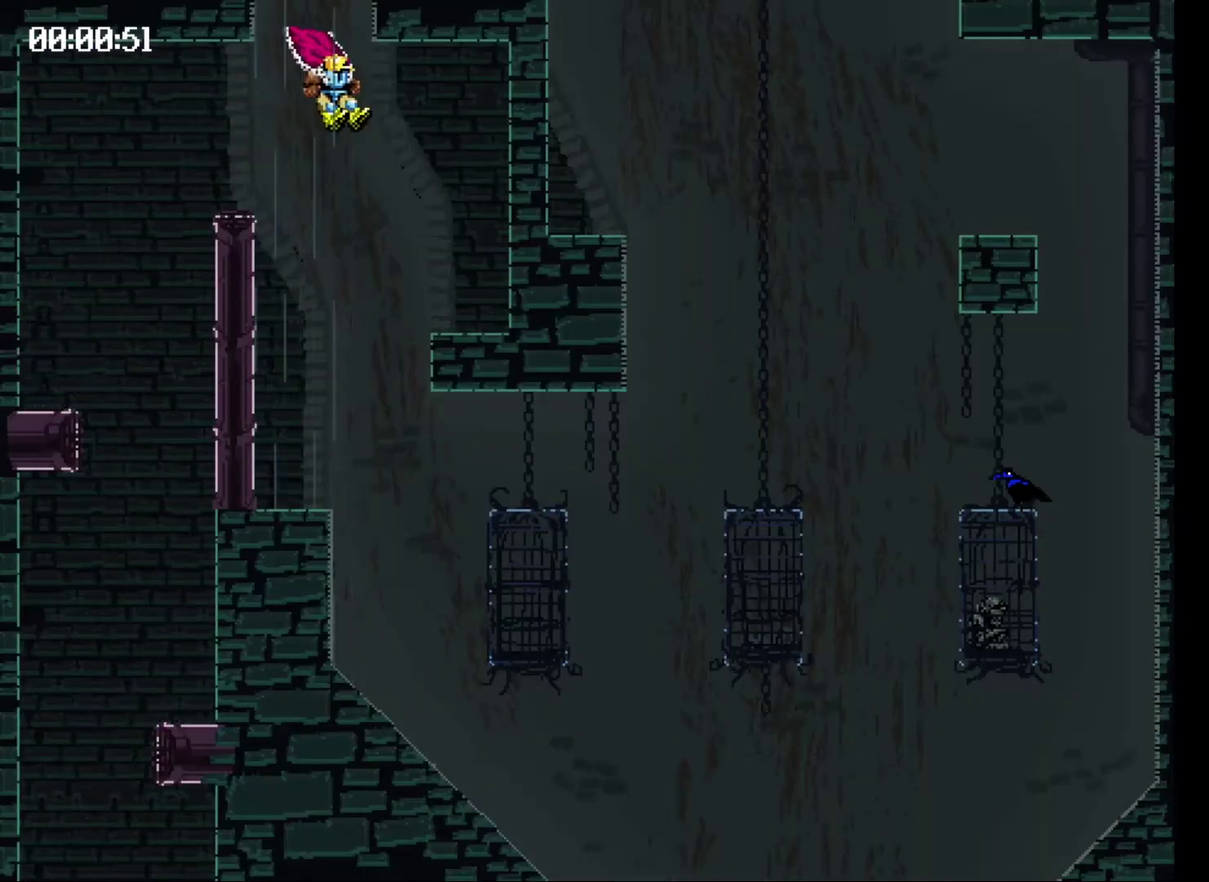
{"buttons": ["X", "DPAD_LEFT"], "events": [[267, "DPAD_LEFT", "down"], [300, "X", "down"]]}
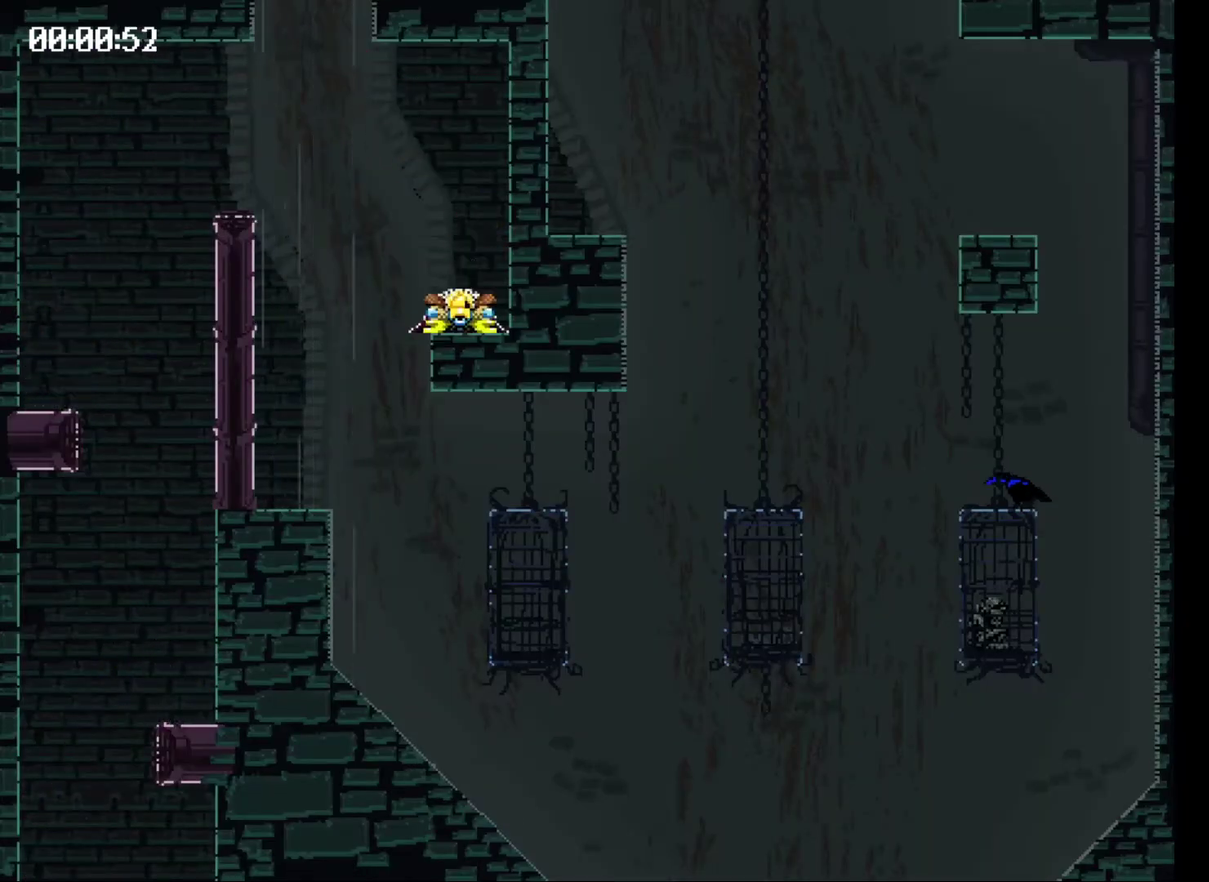
{"buttons": [], "events": [[67, "X", "up"], [100, "DPAD_LEFT", "up"]]}
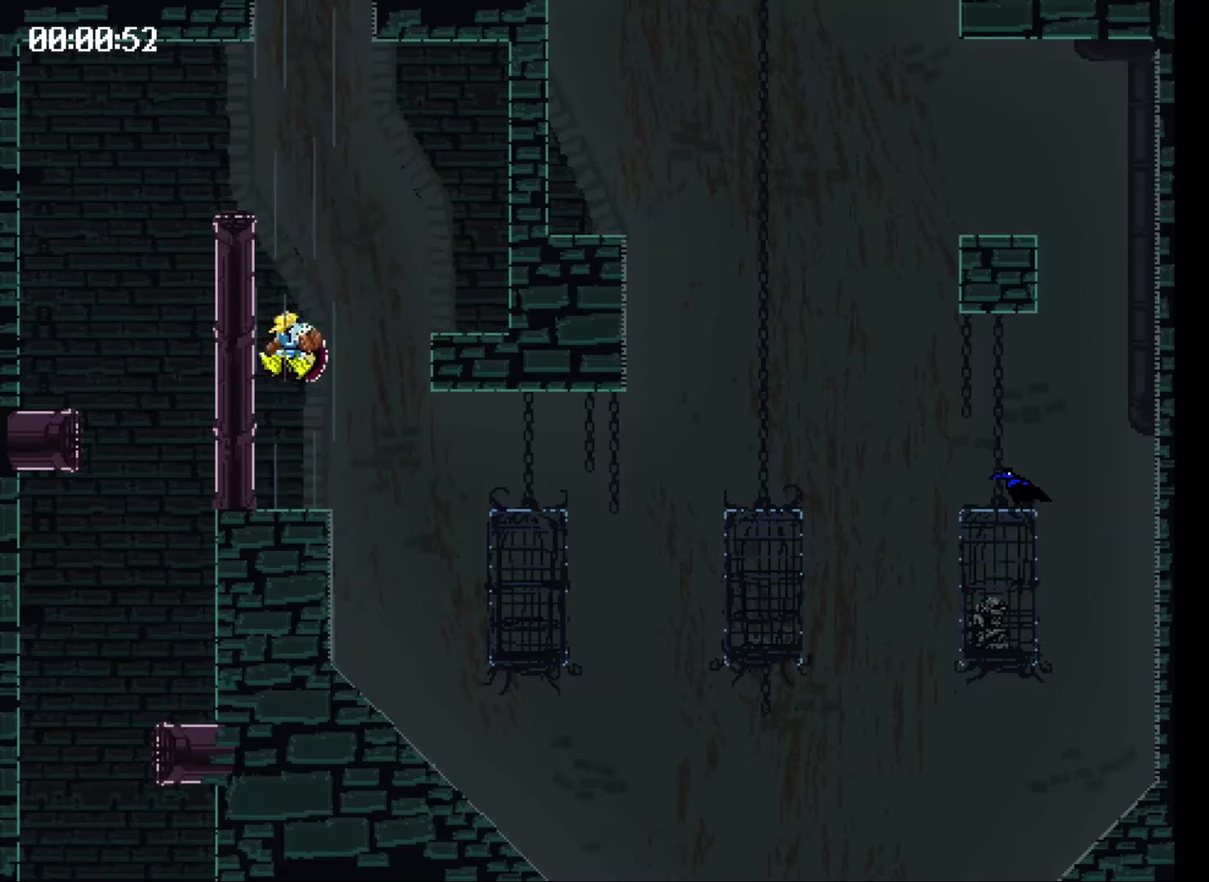
{"buttons": [], "events": [[67, "DPAD_RIGHT", "down"], [67, "X", "down"], [367, "DPAD_RIGHT", "up"], [367, "X", "up"]]}
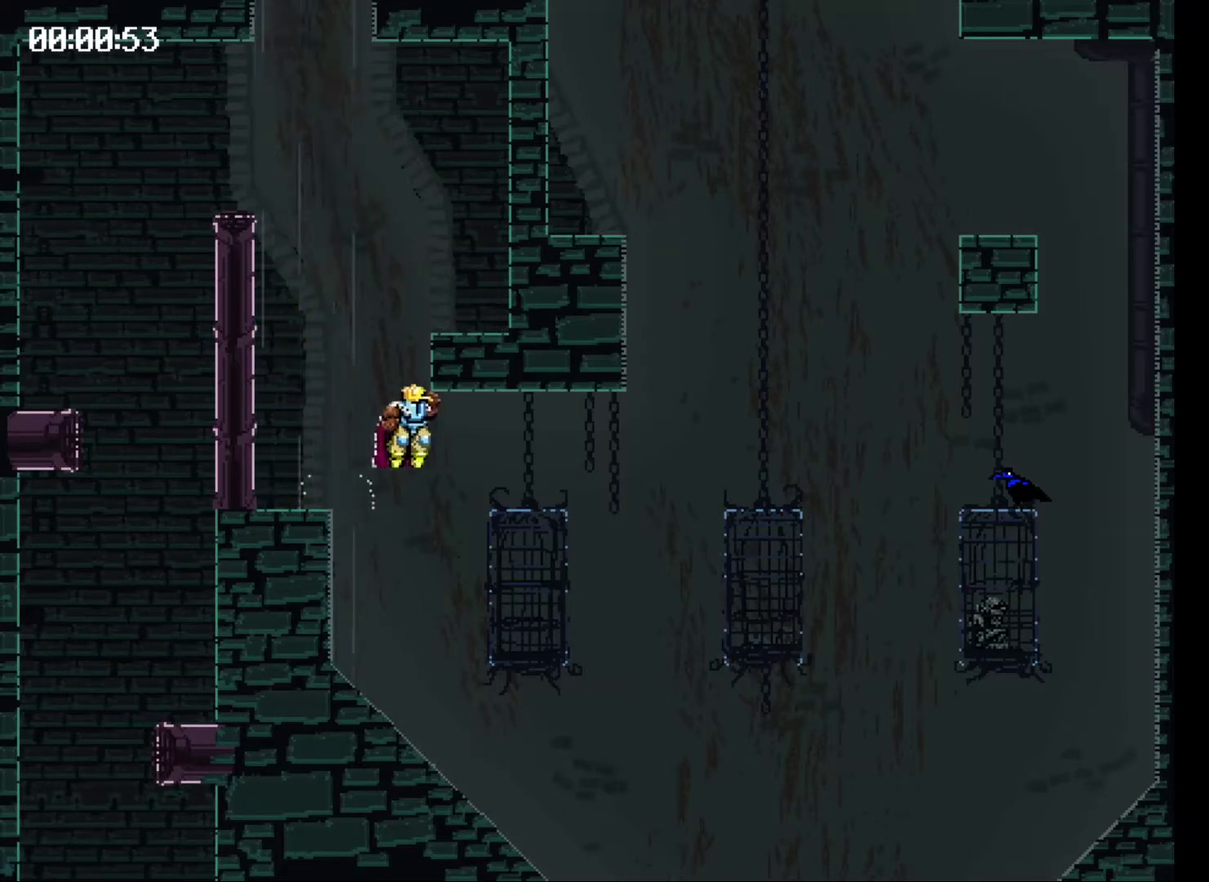
{"buttons": [], "events": [[233, "DPAD_RIGHT", "down"], [233, "X", "down"], [467, "DPAD_RIGHT", "up"], [467, "X", "up"]]}
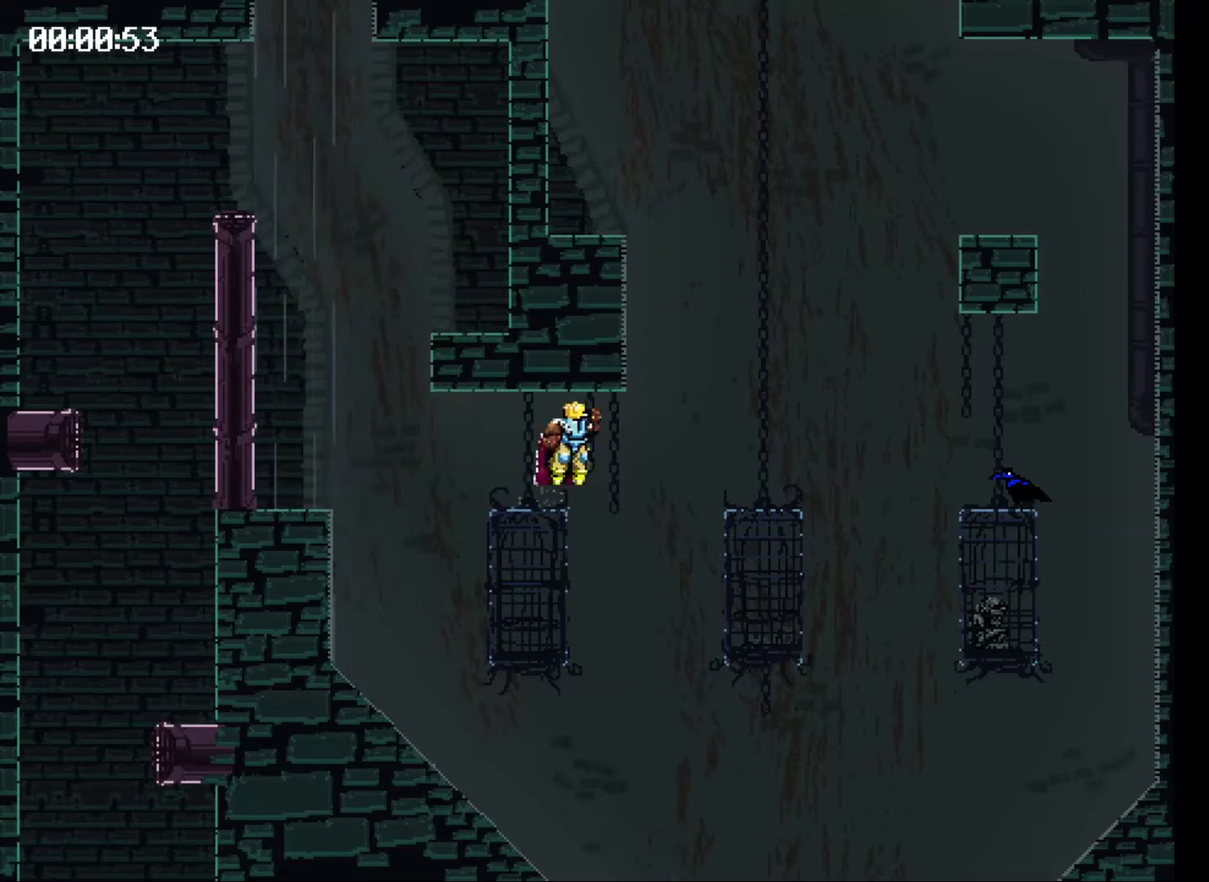
{"buttons": ["X", "DPAD_RIGHT"], "events": [[300, "DPAD_RIGHT", "down"], [300, "X", "down"]]}
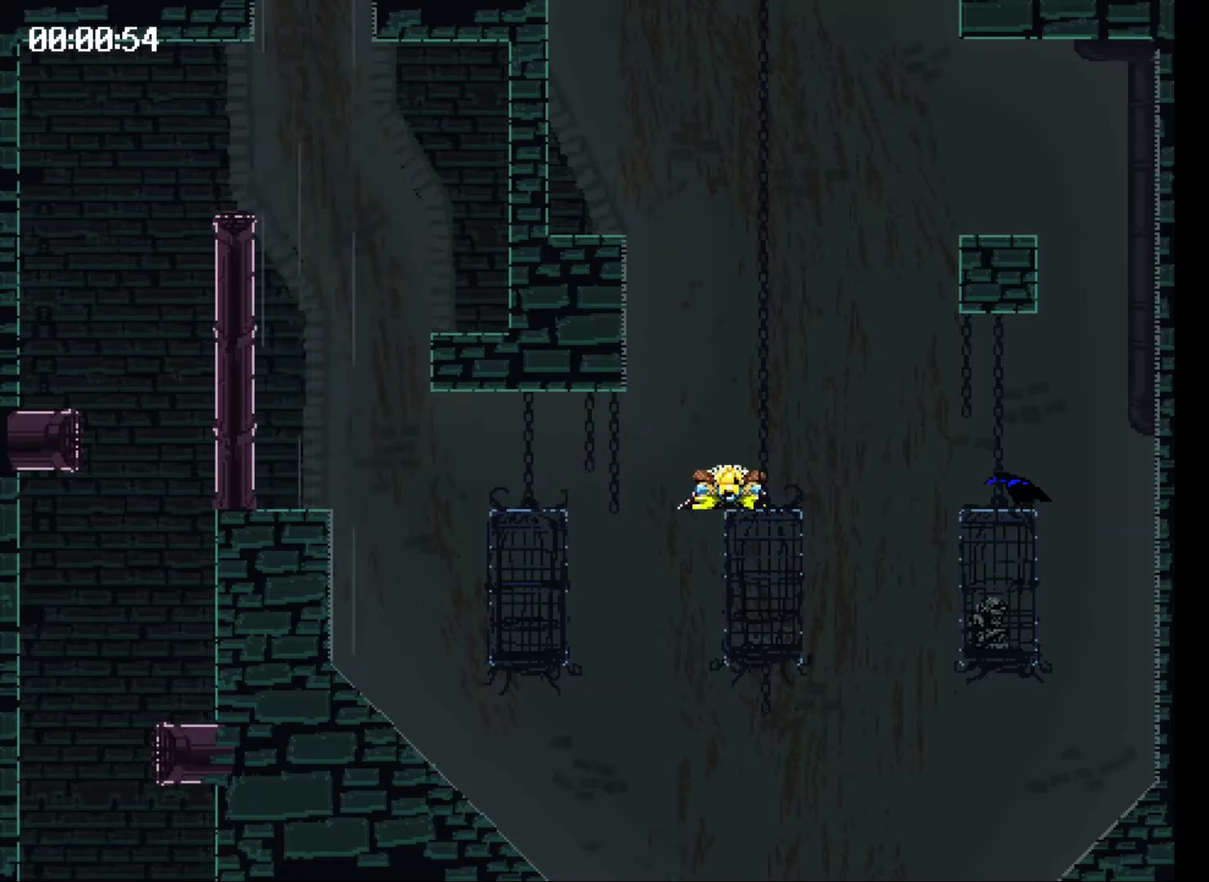
{"buttons": ["X", "DPAD_LEFT"], "events": [[33, "DPAD_RIGHT", "up"], [33, "X", "up"], [467, "DPAD_LEFT", "down"], [467, "X", "down"]]}
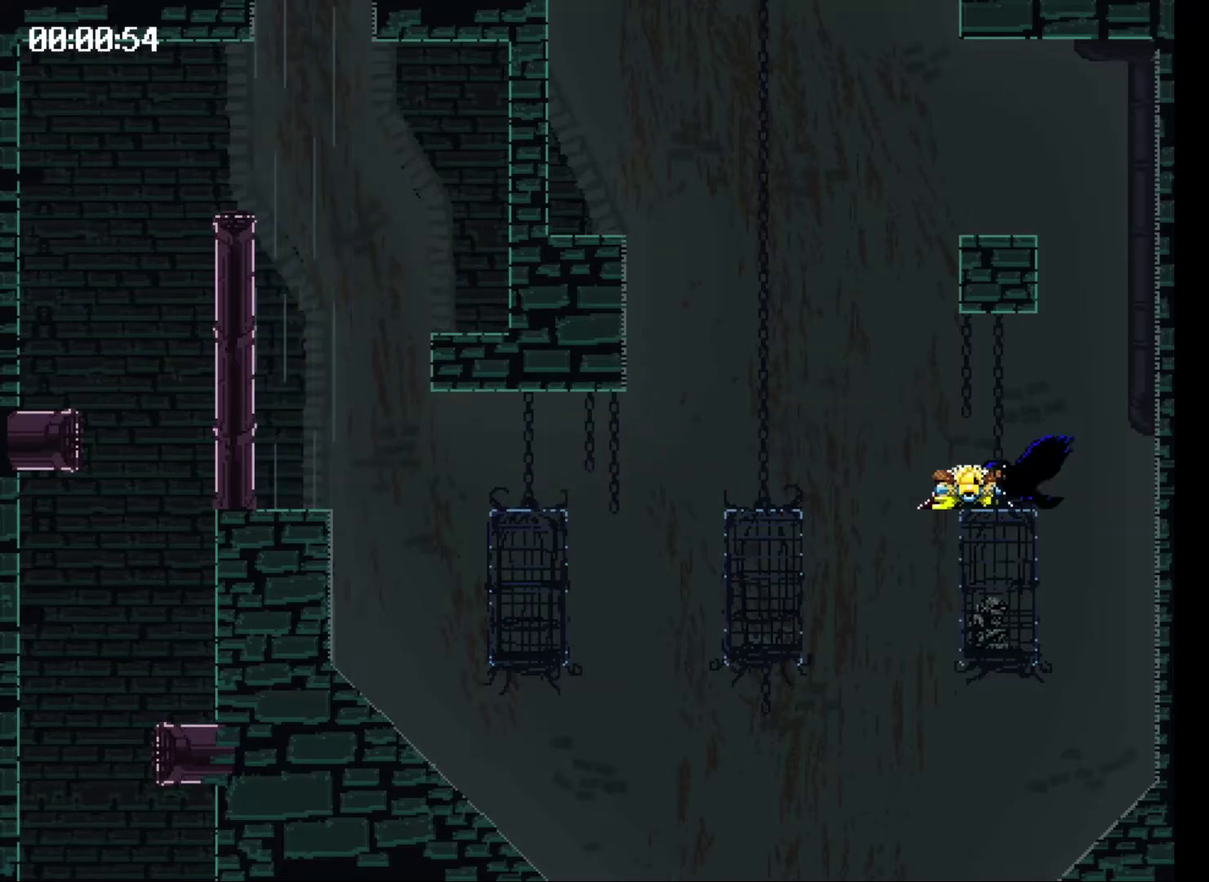
{"buttons": ["X", "DPAD_LEFT"], "events": []}
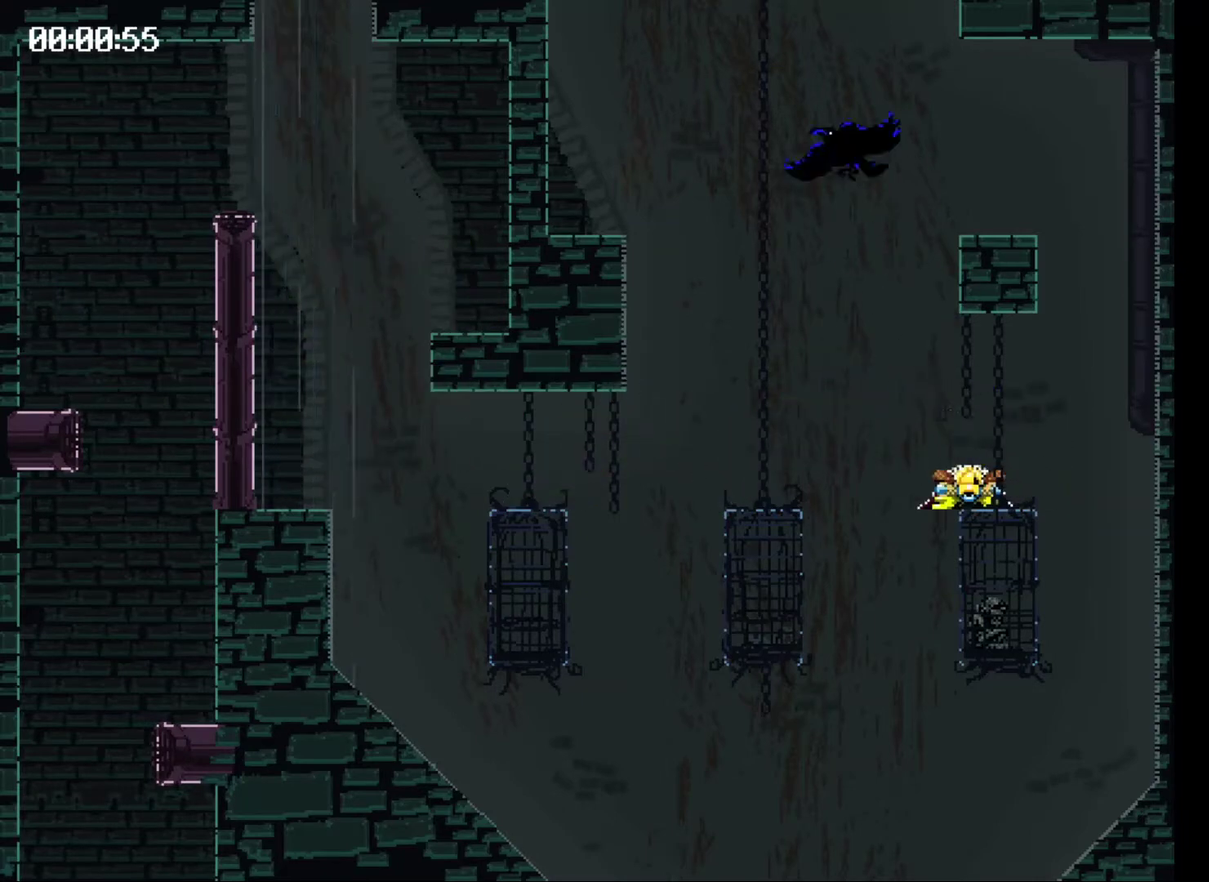
{"buttons": [], "events": [[67, "X", "up"], [100, "DPAD_LEFT", "up"]]}
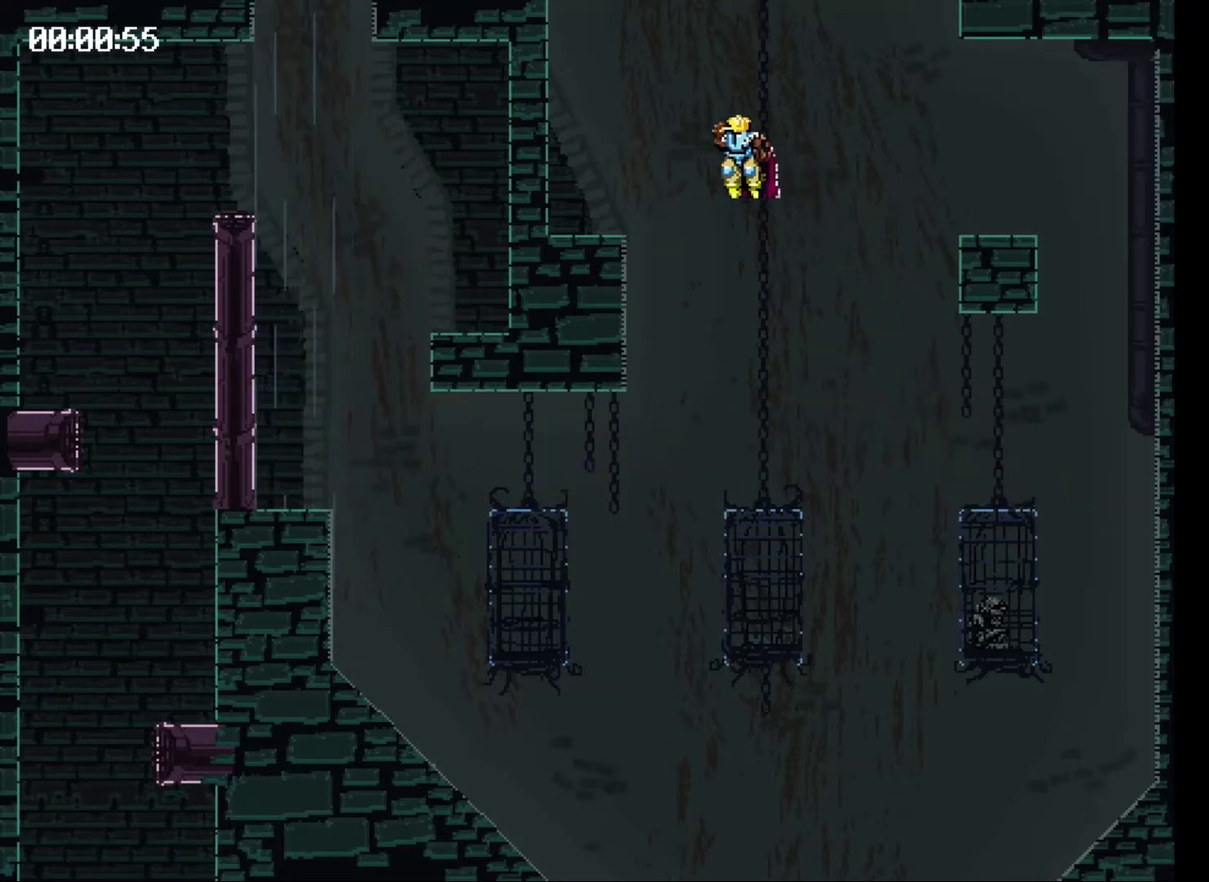
{"buttons": ["X", "DPAD_RIGHT"], "events": [[167, "DPAD_RIGHT", "down"], [167, "X", "down"]]}
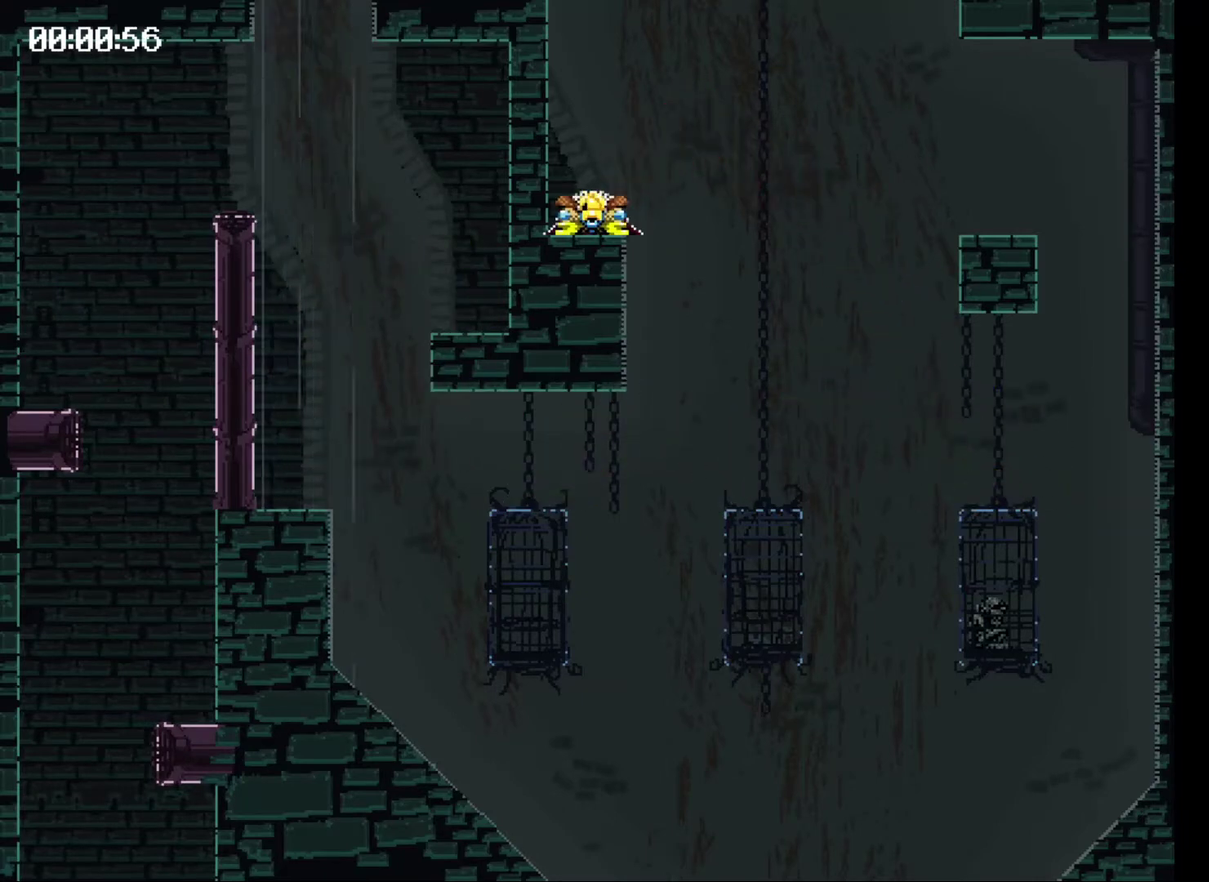
{"buttons": ["X", "DPAD_RIGHT"], "events": []}
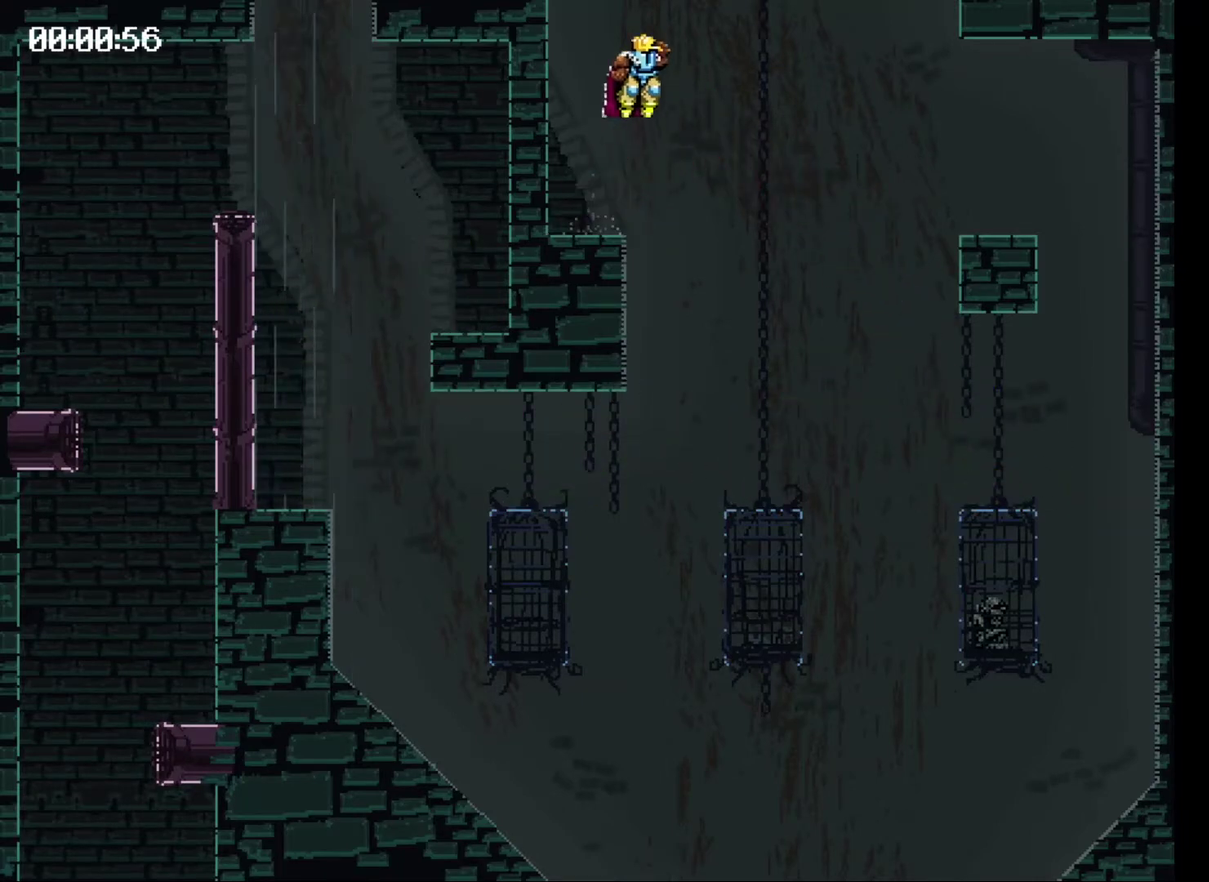
{"buttons": ["X", "DPAD_LEFT"], "events": [[133, "DPAD_RIGHT", "up"], [167, "X", "up"], [400, "DPAD_LEFT", "down"], [400, "X", "down"]]}
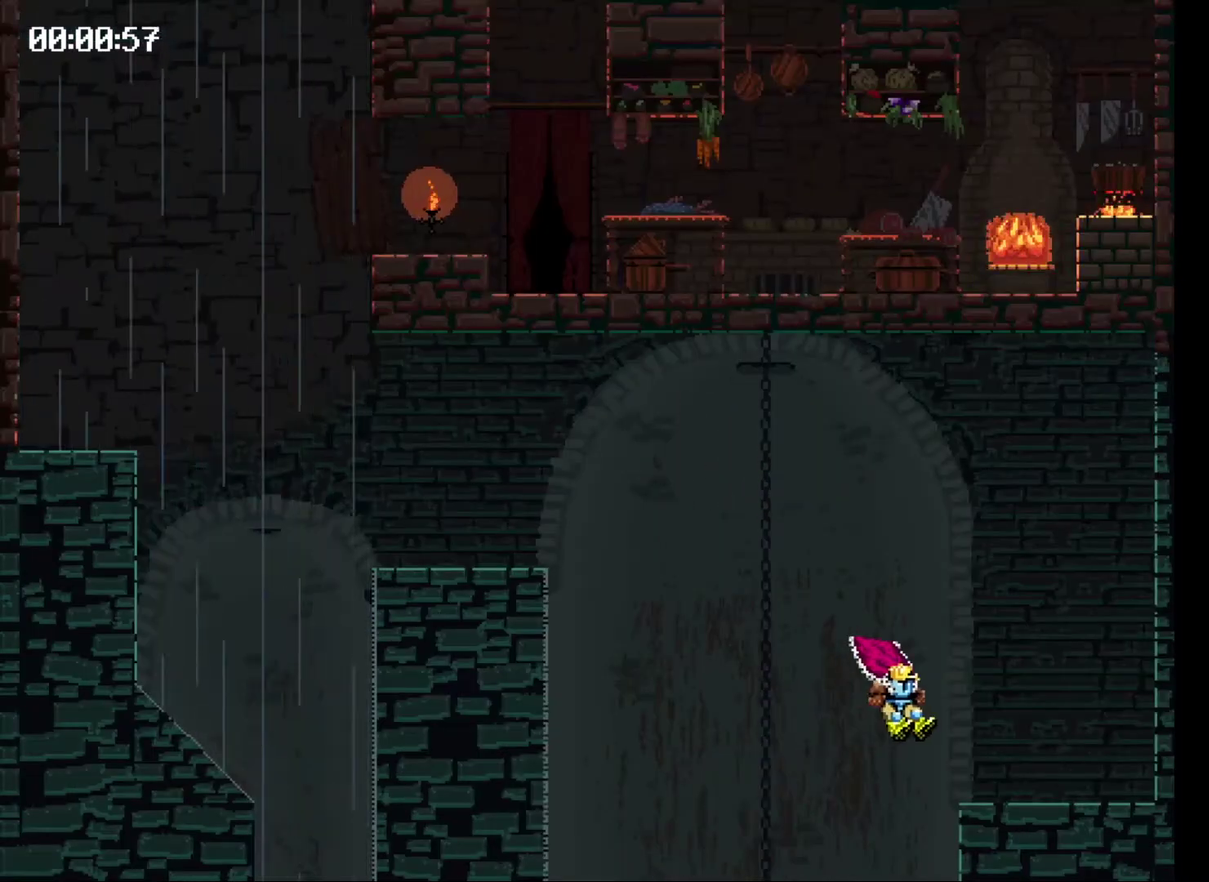
{"buttons": ["X", "DPAD_LEFT"], "events": []}
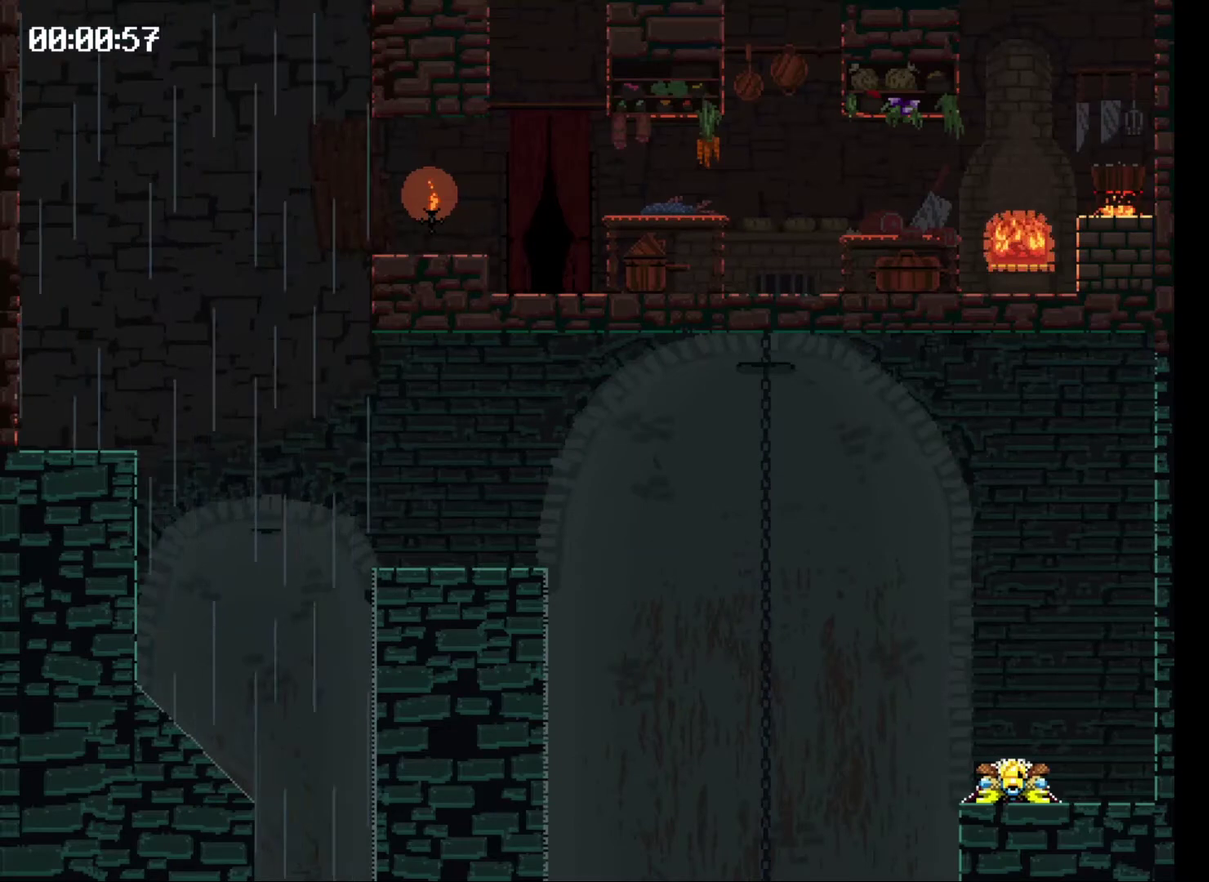
{"buttons": ["X", "DPAD_LEFT"], "events": []}
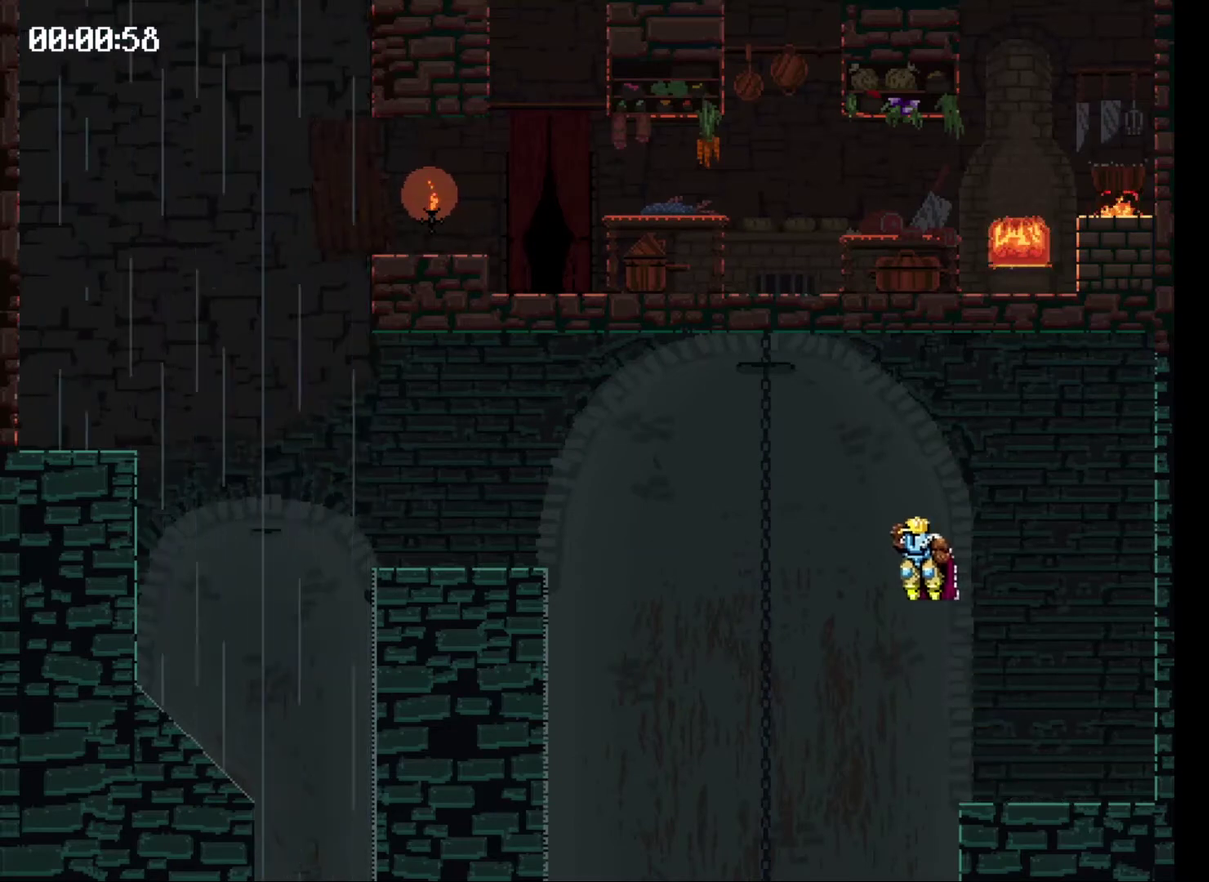
{"buttons": [], "events": [[133, "DPAD_LEFT", "up"], [167, "X", "up"]]}
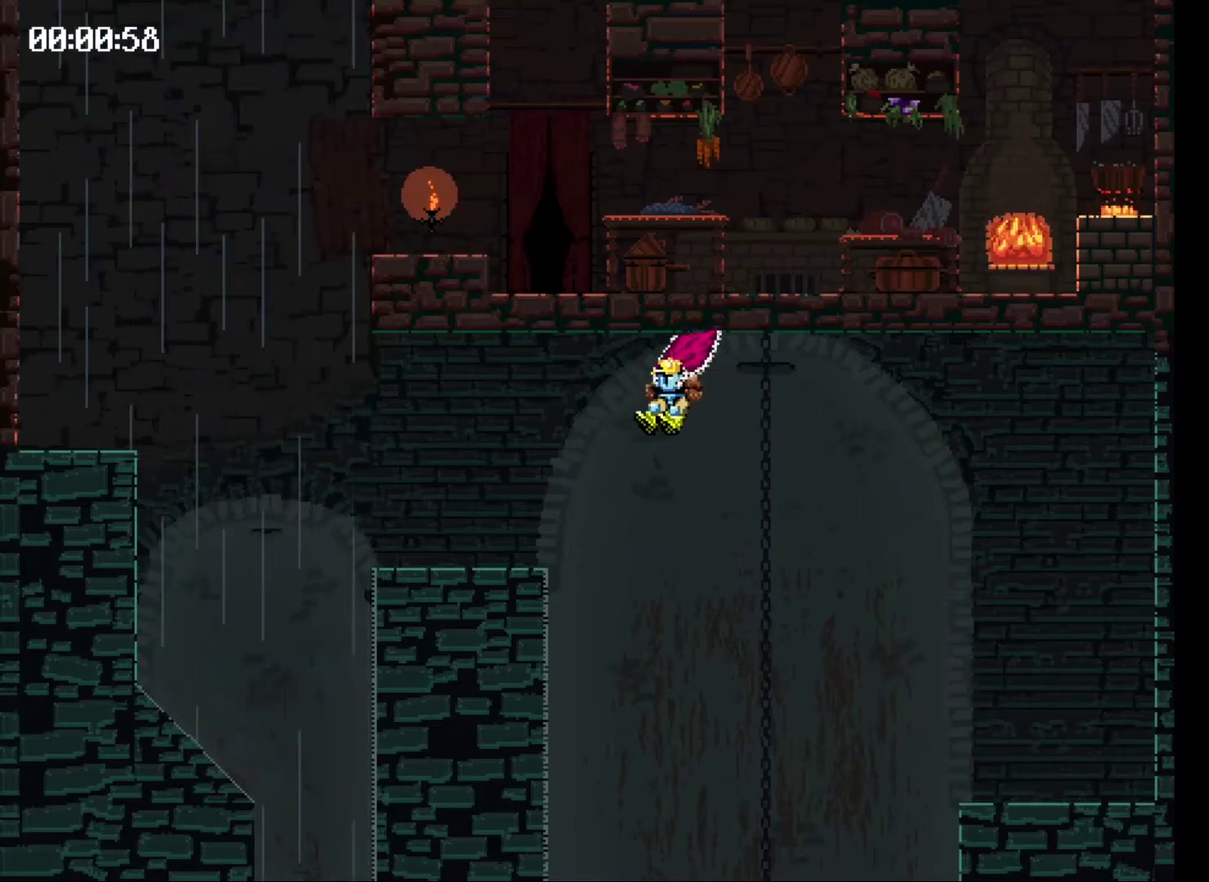
{"buttons": [], "events": [[133, "DPAD_LEFT", "down"], [167, "X", "down"], [400, "DPAD_LEFT", "up"], [400, "X", "up"]]}
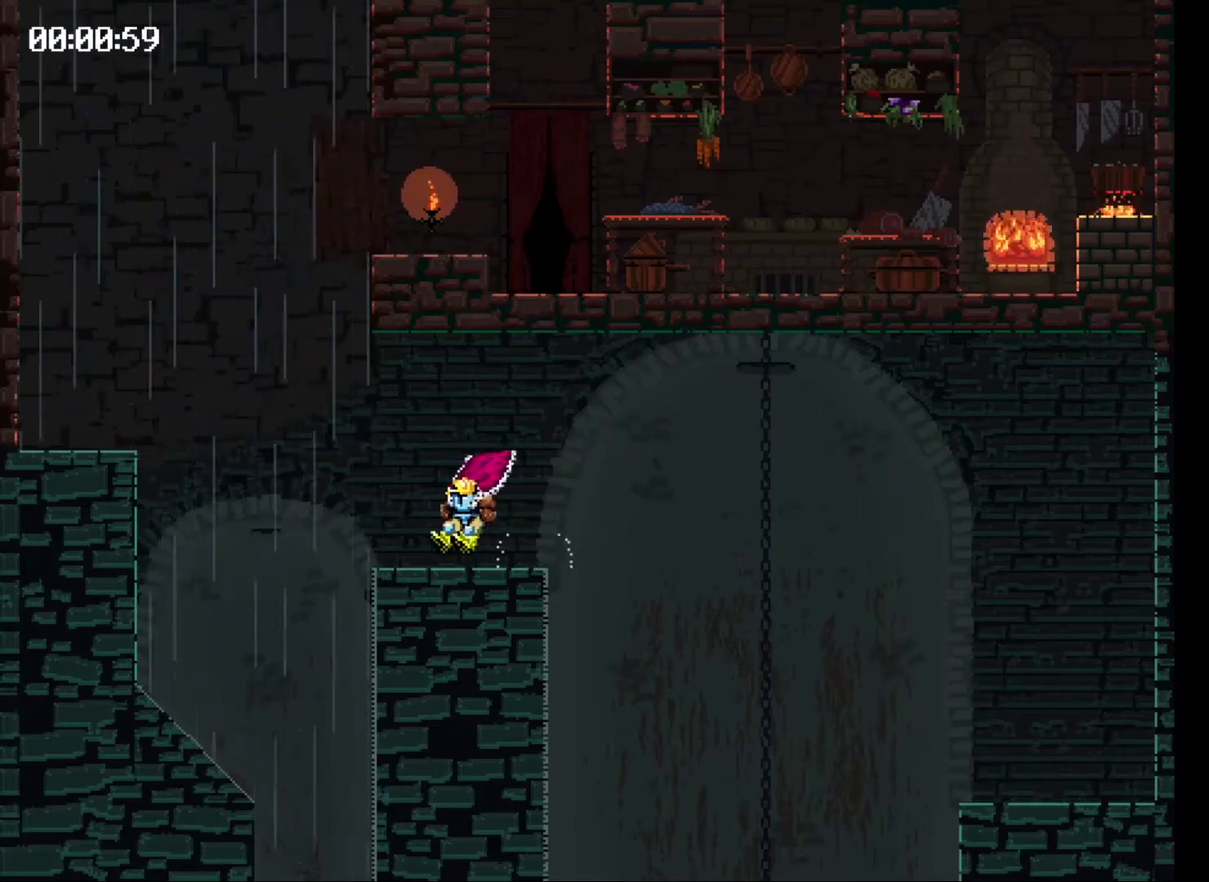
{"buttons": [], "events": [[100, "DPAD_LEFT", "down"], [100, "X", "down"], [500, "DPAD_LEFT", "up"], [500, "X", "up"]]}
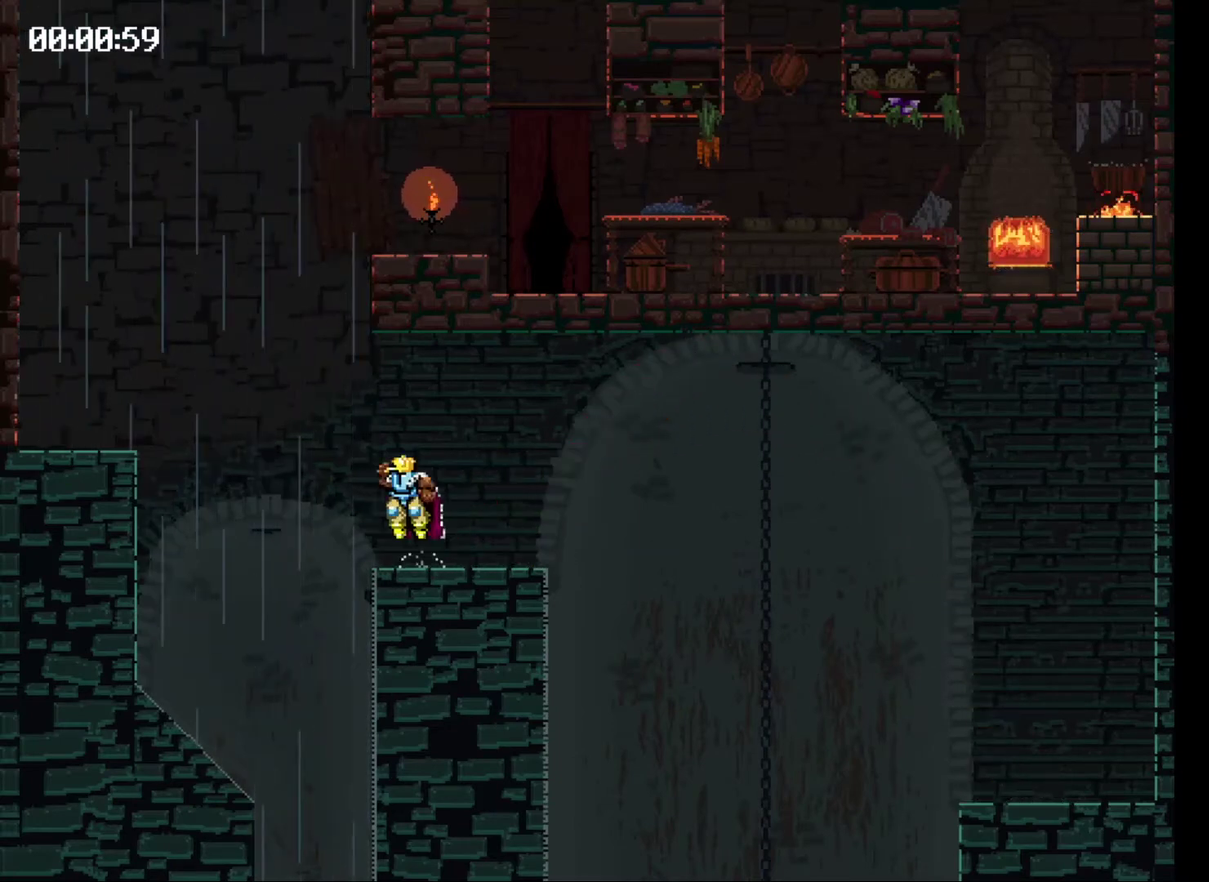
{"buttons": [], "events": []}
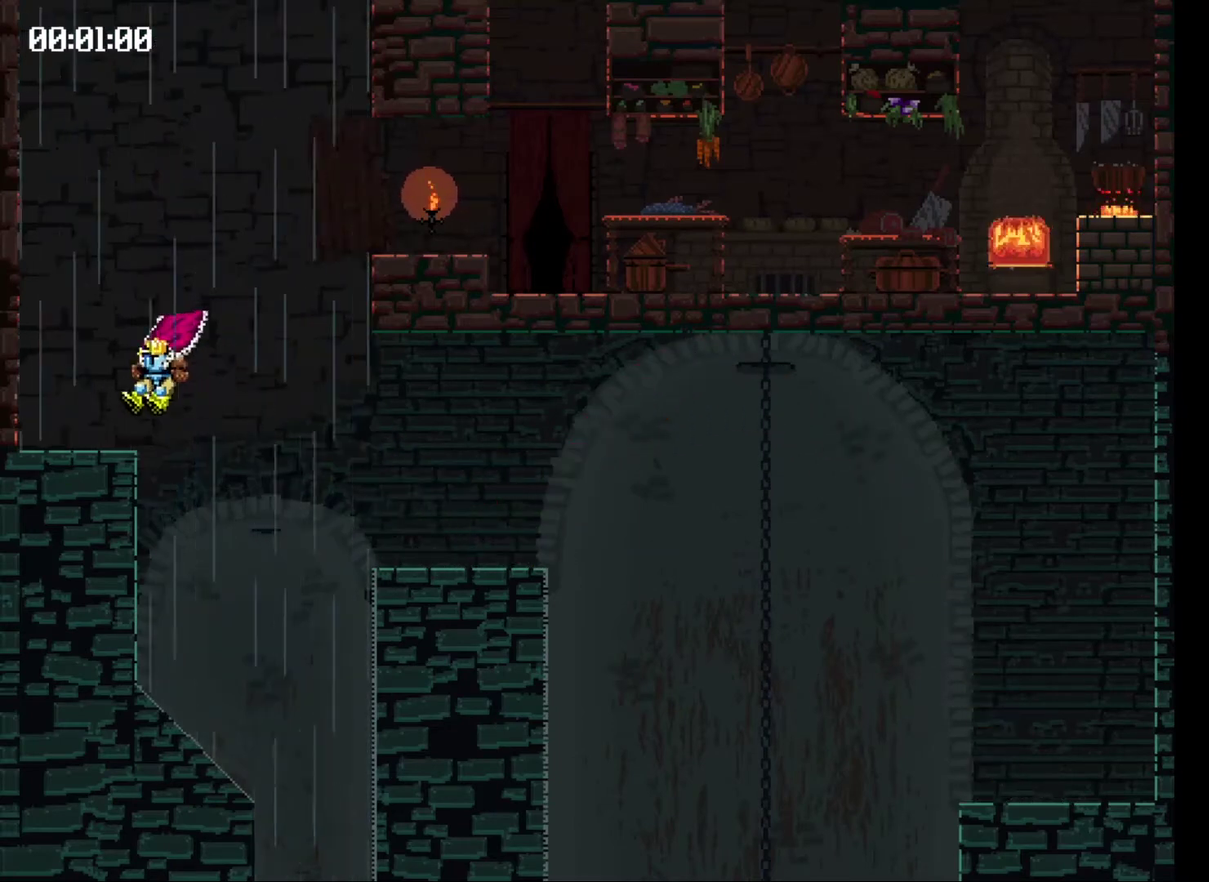
{"buttons": ["X", "DPAD_RIGHT"], "events": [[33, "DPAD_RIGHT", "down"], [33, "X", "down"]]}
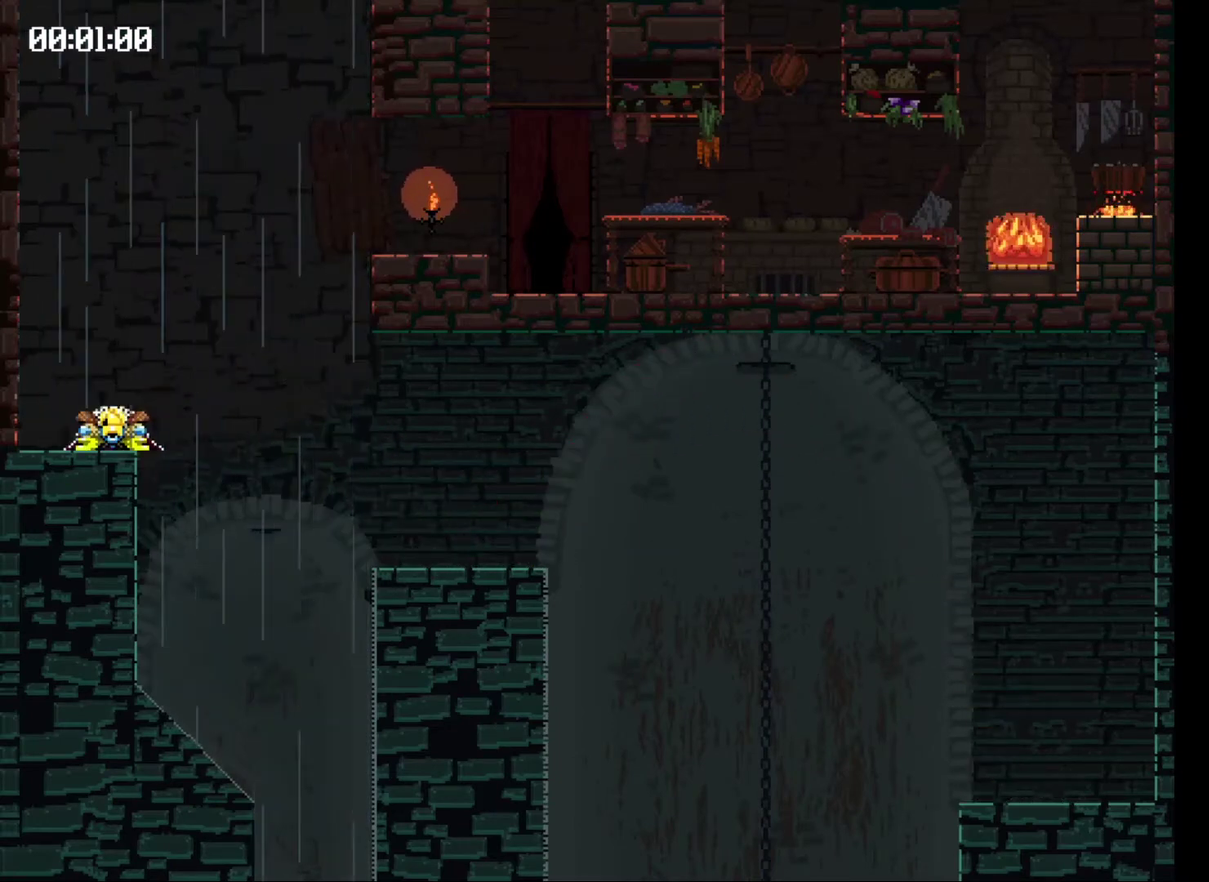
{"buttons": [], "events": [[67, "DPAD_RIGHT", "up"], [67, "X", "up"]]}